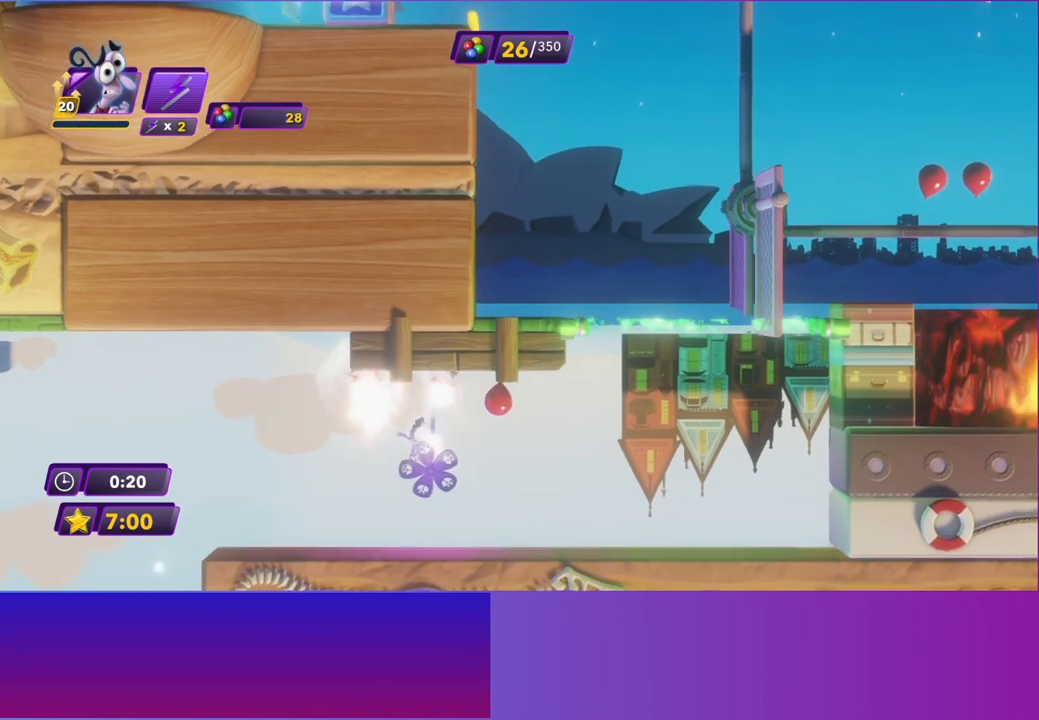
Gameplay with a controller (Xbox layout); each line is a JSON object with the inputs held at the frame after it. "events" lists button and stick changes between this image and that frame as [ms after this image, input, new state], when the widget could be followed in between. Not read: L3 R3 right_stick.
{"buttons": [], "left_stick": "right", "events": []}
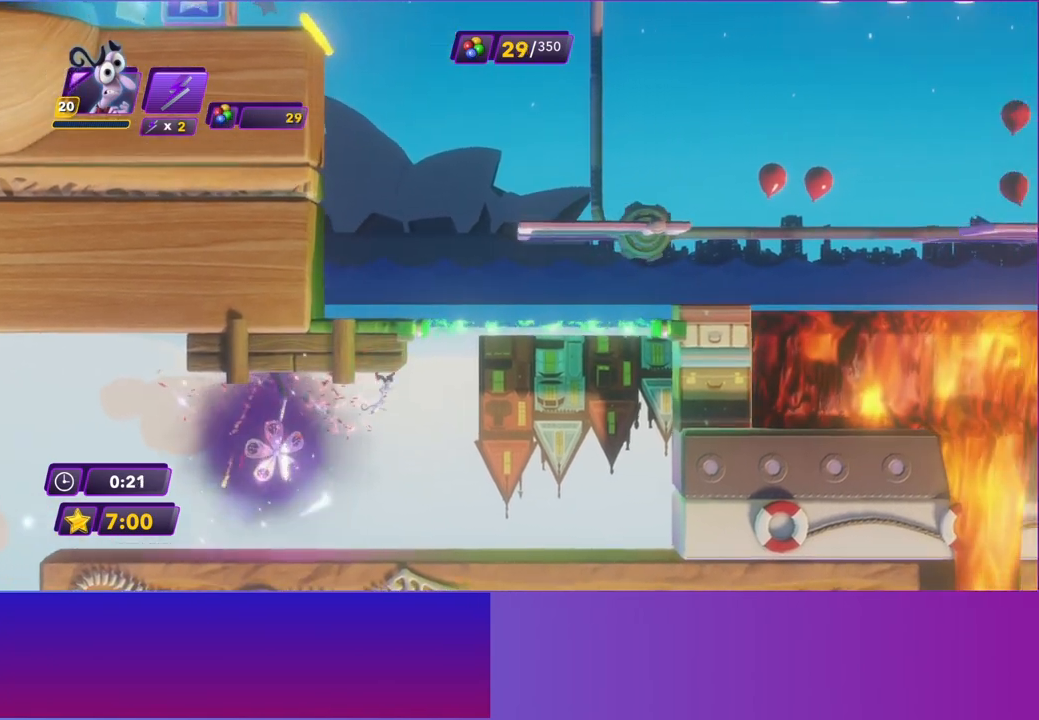
{"buttons": [], "left_stick": "right", "events": []}
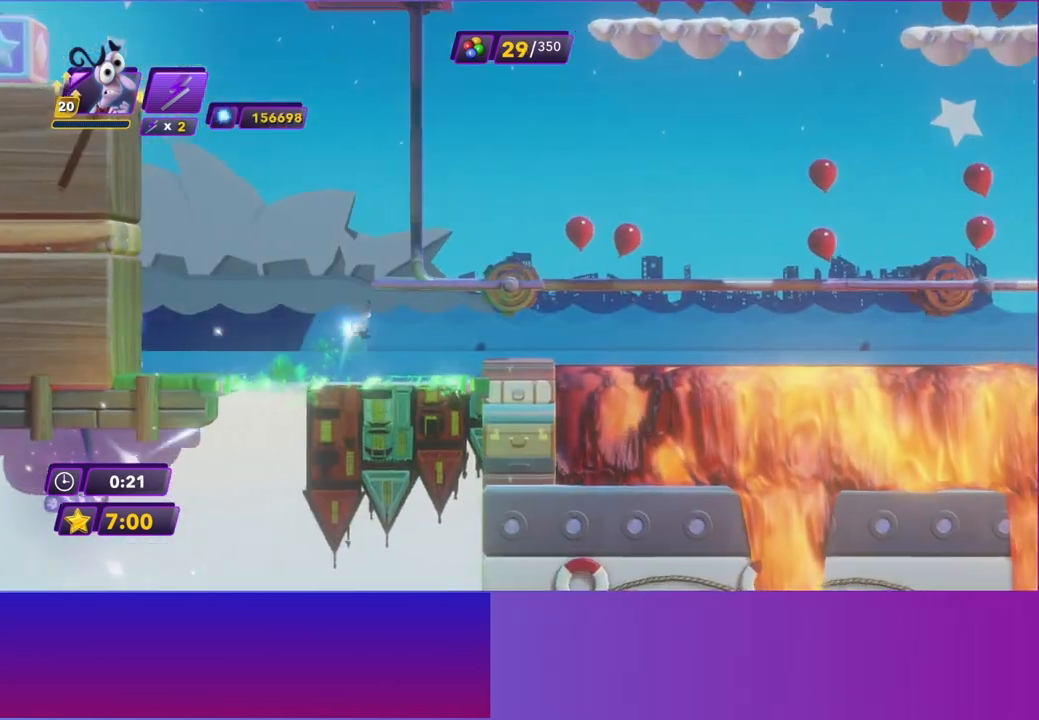
{"buttons": [], "left_stick": "right", "events": []}
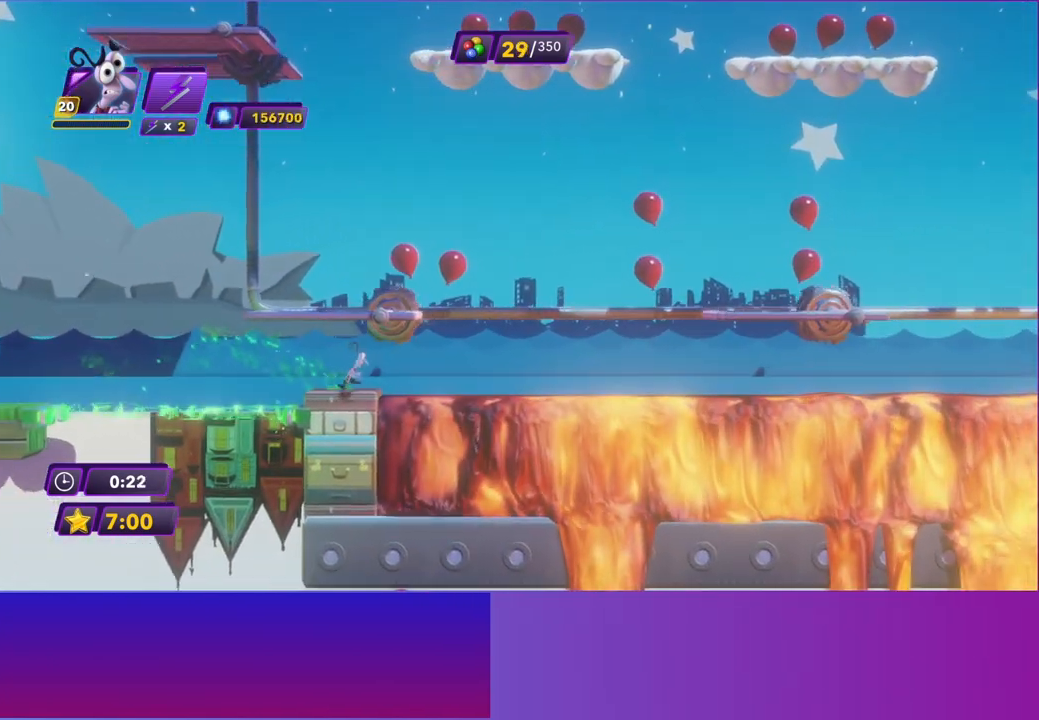
{"buttons": [], "left_stick": "right", "events": [[17, "left_stick", "left"], [83, "A", "down"], [217, "A", "up"], [217, "left_stick", "right"], [300, "A", "down"], [433, "A", "up"]]}
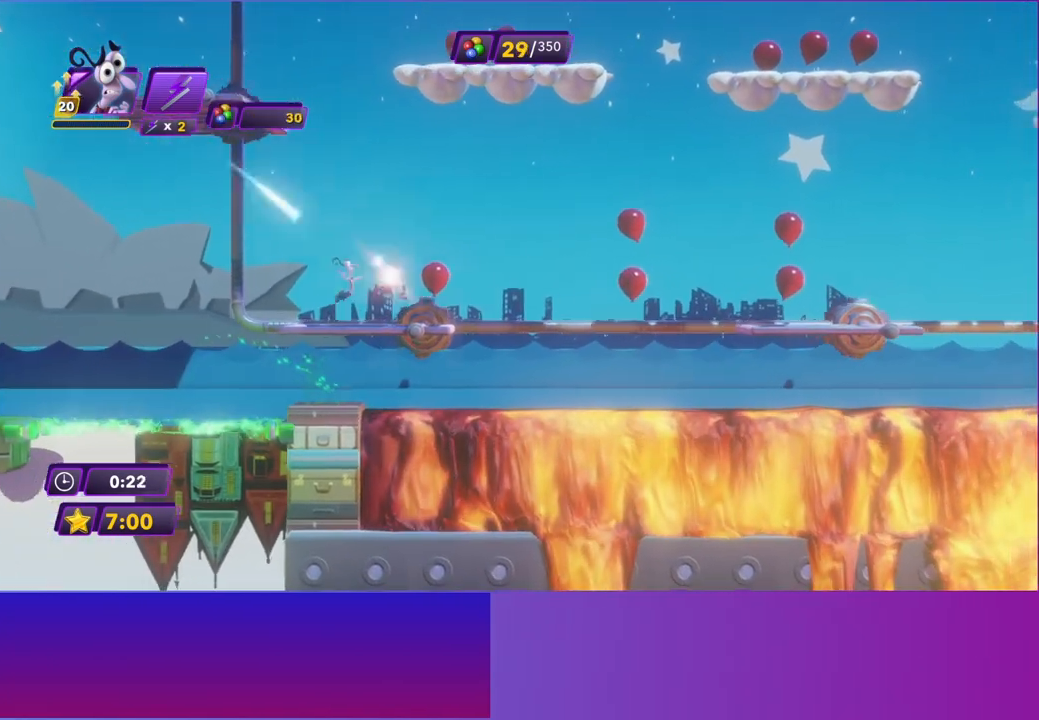
{"buttons": ["R2"], "left_stick": "center", "events": [[50, "R2", "down"], [117, "left_stick", "up-right"], [183, "R2", "up"], [283, "R2", "down"], [350, "left_stick", "center"], [383, "R2", "up"], [467, "R2", "down"]]}
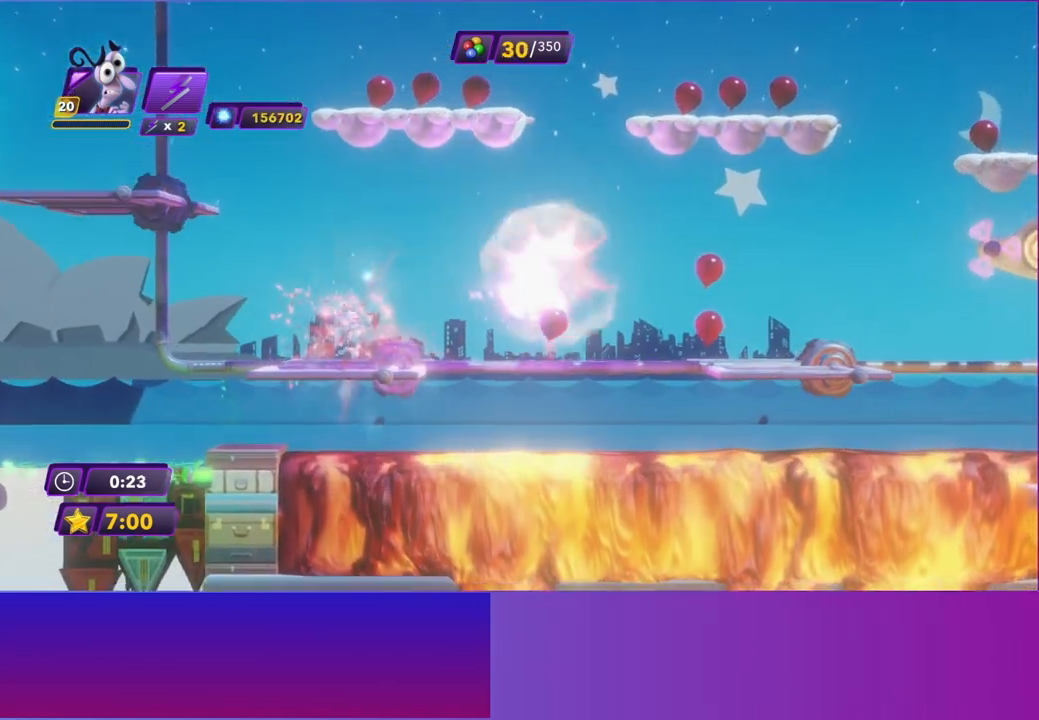
{"buttons": [], "left_stick": "center", "events": [[100, "R2", "up"], [183, "R2", "down"], [300, "R2", "up"], [383, "R2", "down"], [500, "R2", "up"]]}
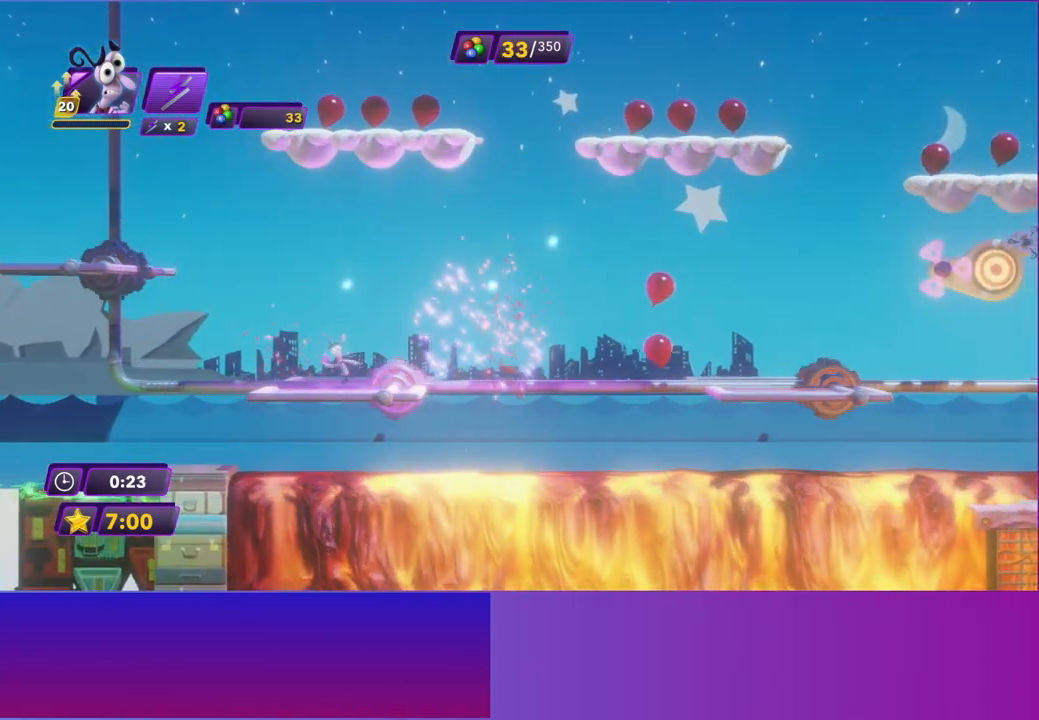
{"buttons": ["R2"], "left_stick": "center", "events": [[83, "R2", "down"], [217, "R2", "up"], [300, "R2", "down"], [400, "R2", "up"], [483, "R2", "down"]]}
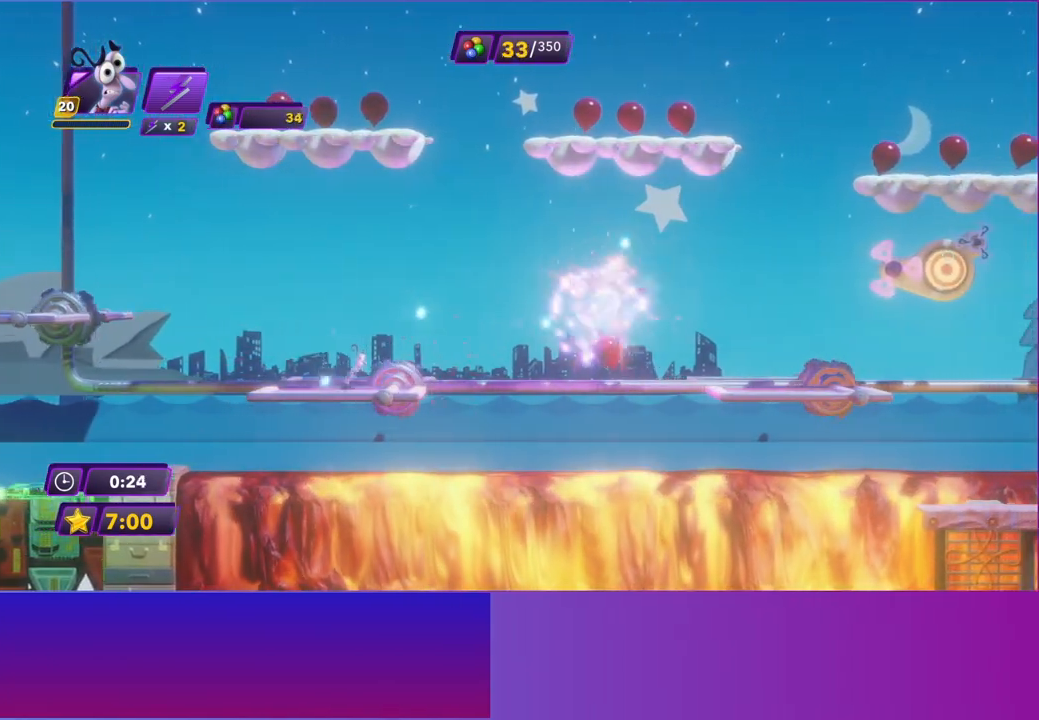
{"buttons": [], "left_stick": "center", "events": [[100, "R2", "up"], [183, "R2", "down"], [300, "R2", "up"]]}
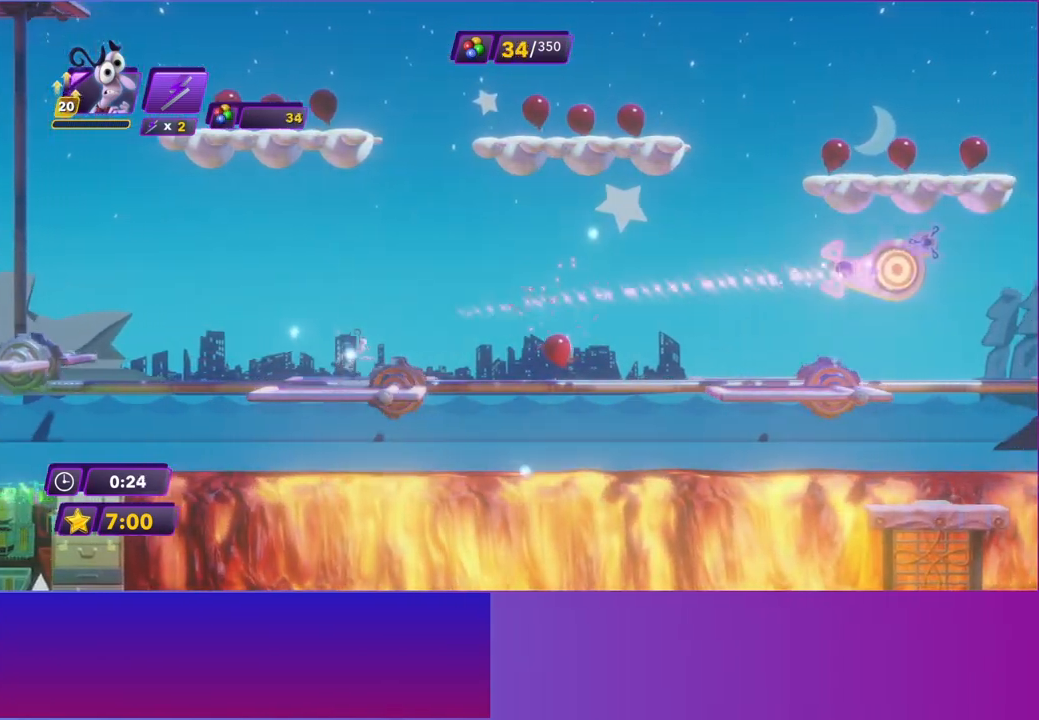
{"buttons": [], "left_stick": "center", "events": [[300, "R2", "down"], [433, "R2", "up"]]}
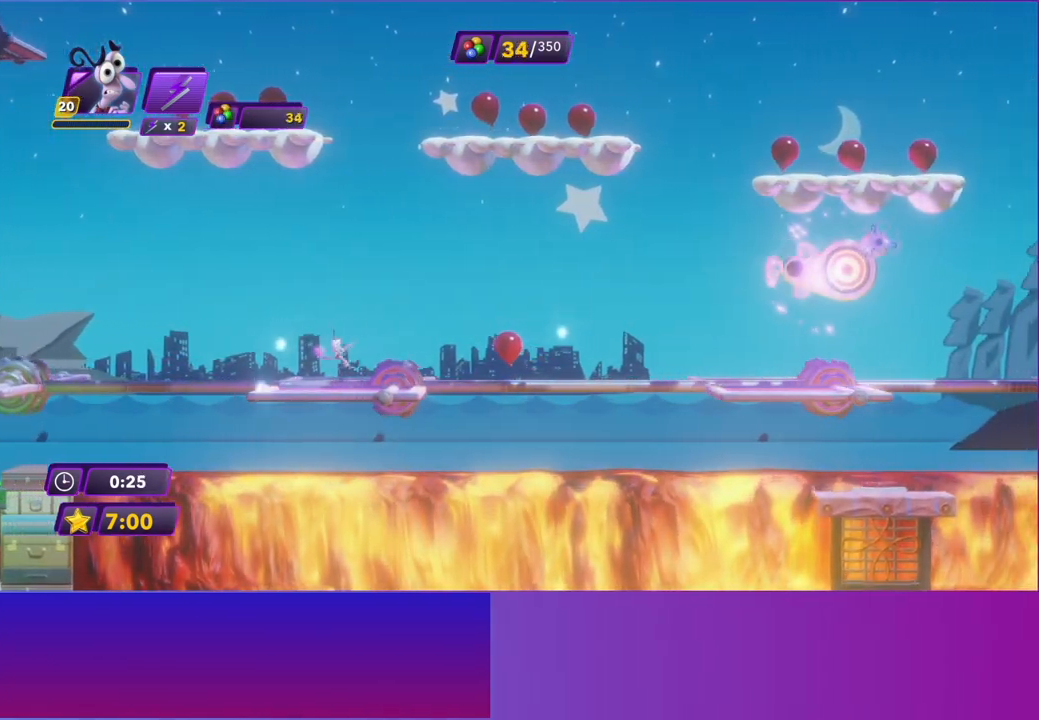
{"buttons": [], "left_stick": "center", "events": []}
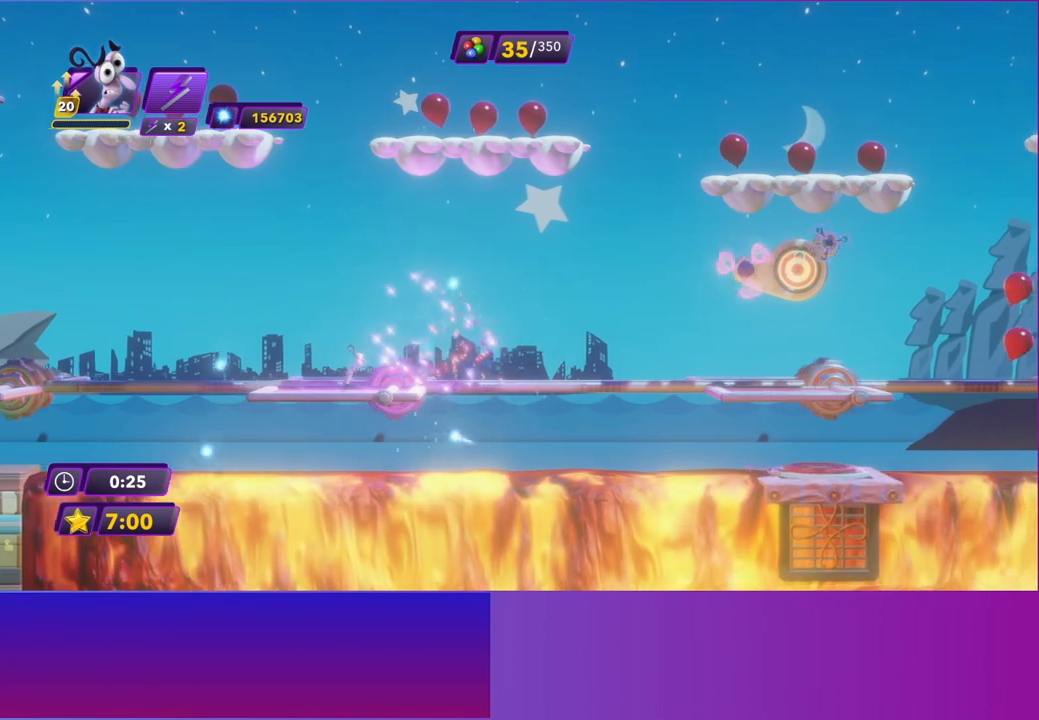
{"buttons": [], "left_stick": "center", "events": [[50, "left_stick", "right"], [217, "left_stick", "center"]]}
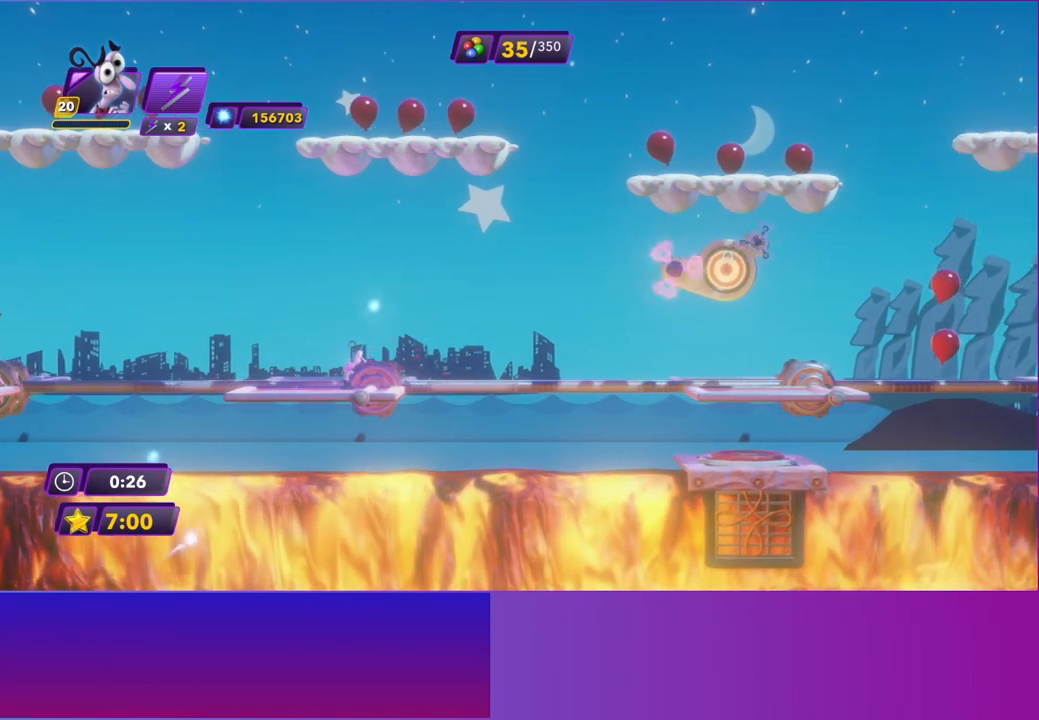
{"buttons": [], "left_stick": "right", "events": [[267, "left_stick", "right"]]}
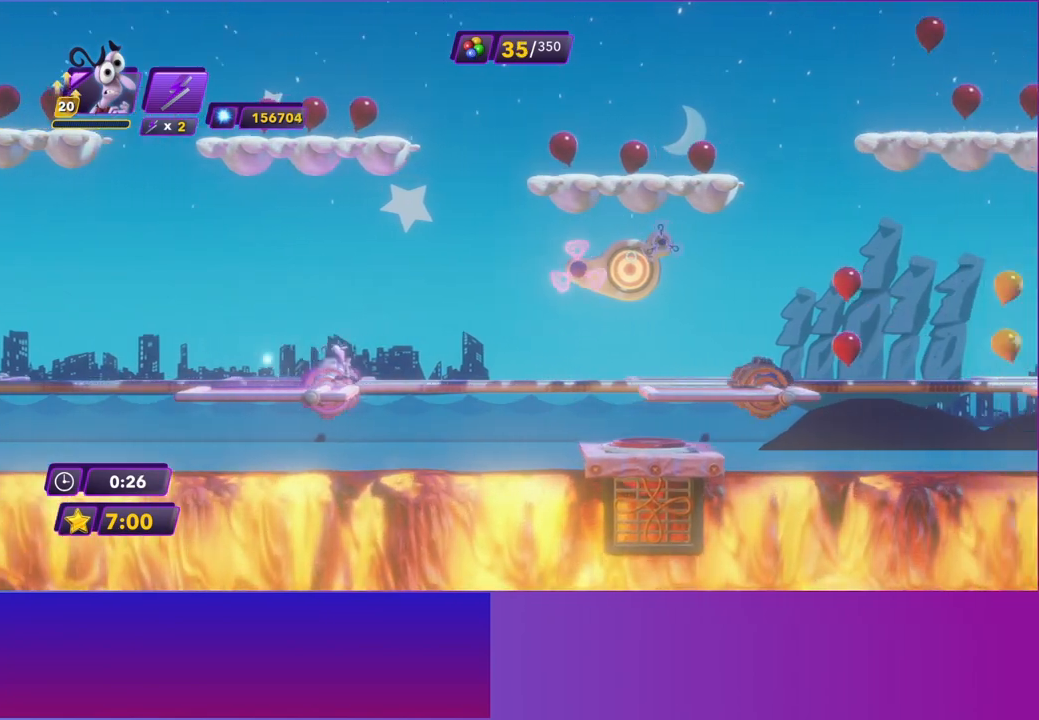
{"buttons": [], "left_stick": "right", "events": [[33, "A", "down"], [167, "A", "up"]]}
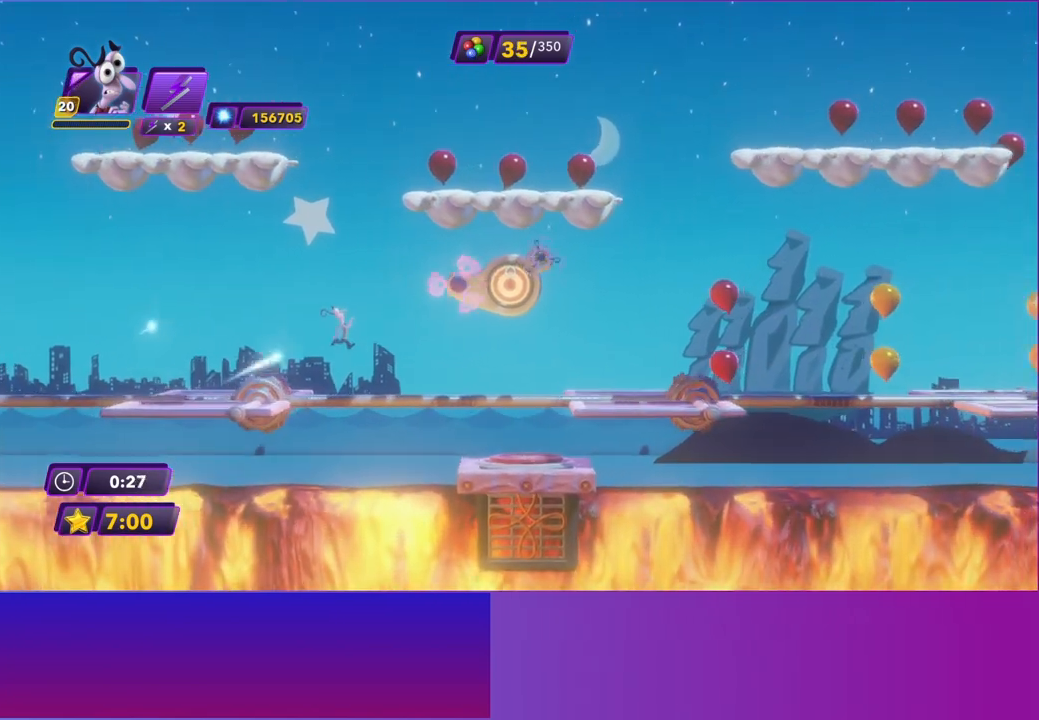
{"buttons": [], "left_stick": "center", "events": [[383, "A", "down"], [450, "left_stick", "center"], [500, "A", "up"]]}
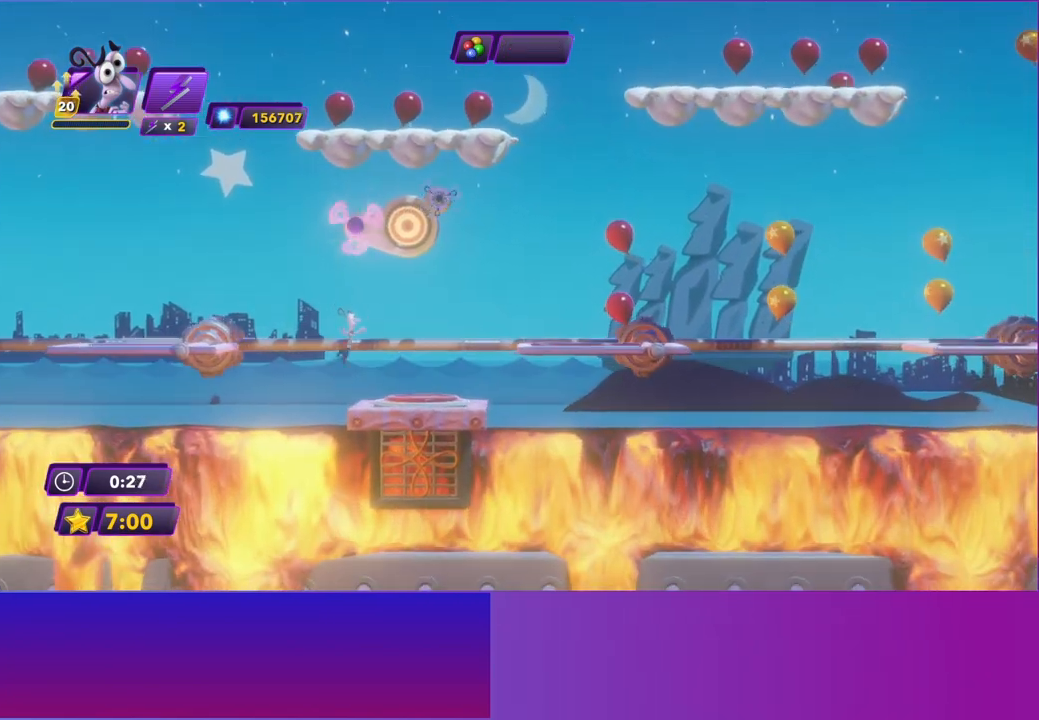
{"buttons": [], "left_stick": "center", "events": [[50, "left_stick", "right"], [333, "left_stick", "center"]]}
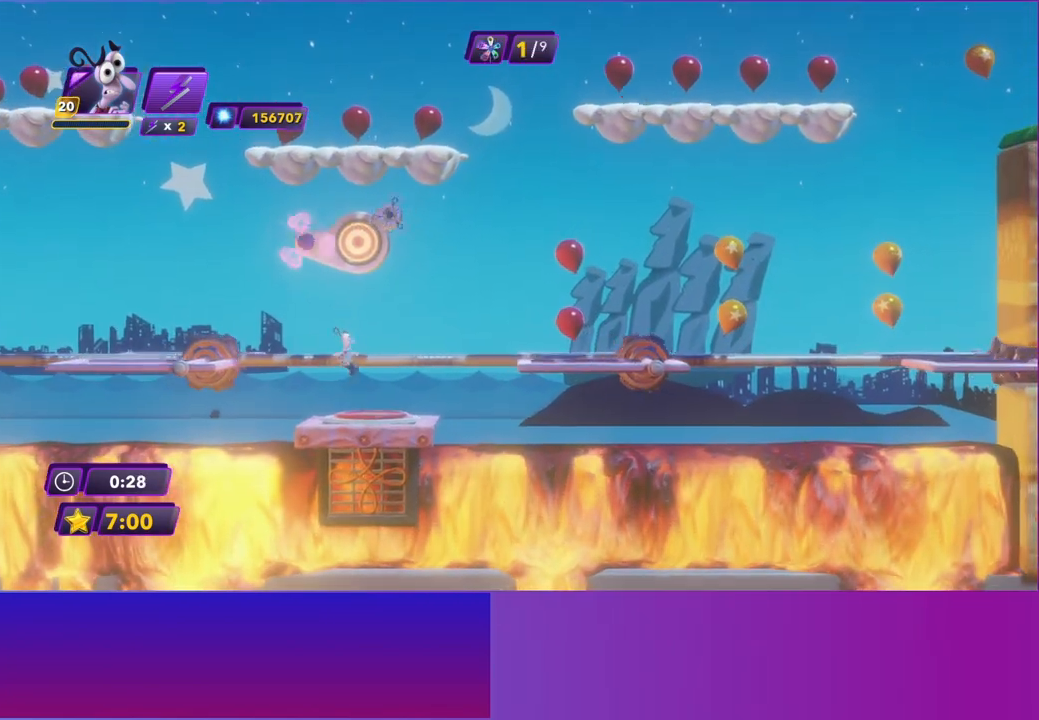
{"buttons": [], "left_stick": "center", "events": [[233, "Y", "down"], [333, "Y", "up"]]}
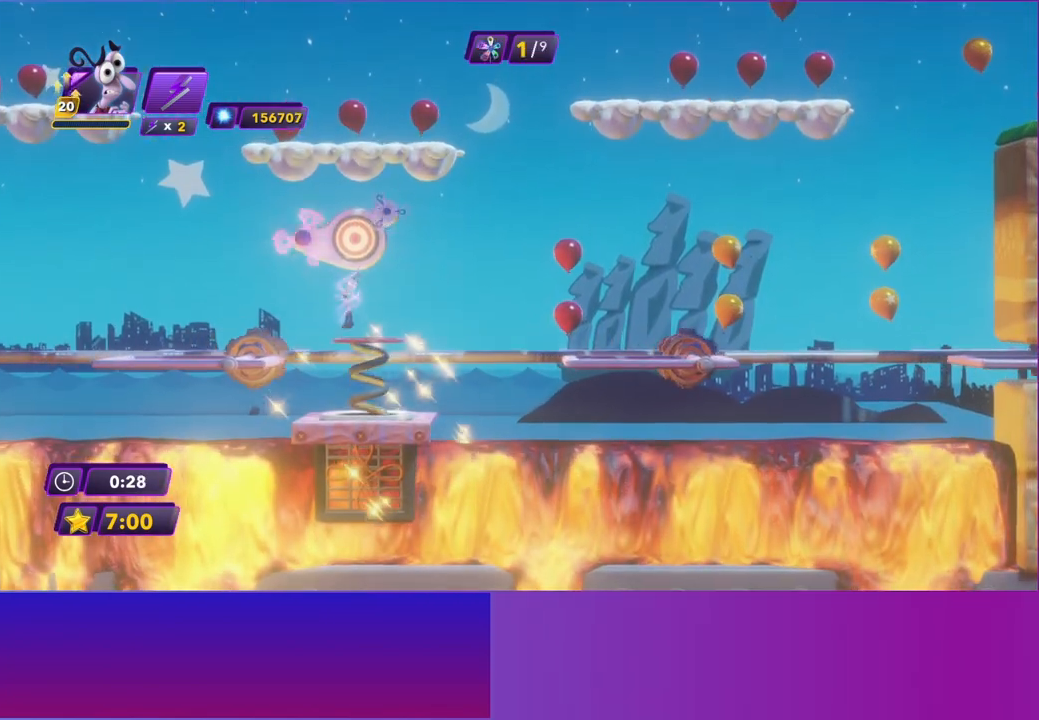
{"buttons": [], "left_stick": "center", "events": []}
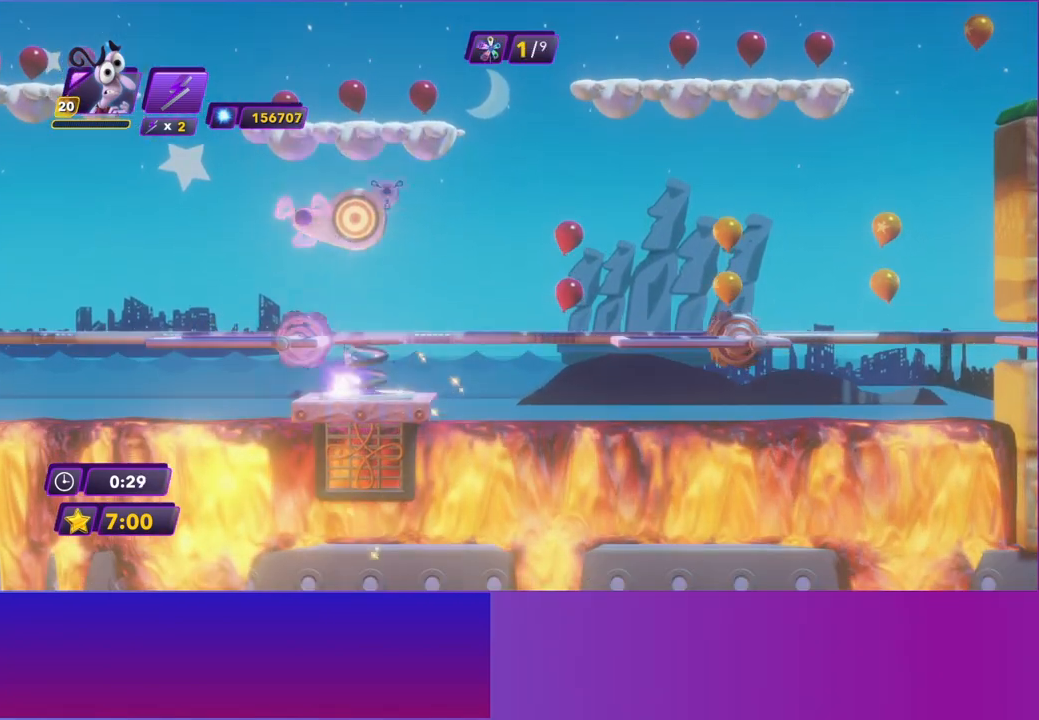
{"buttons": [], "left_stick": "center", "events": []}
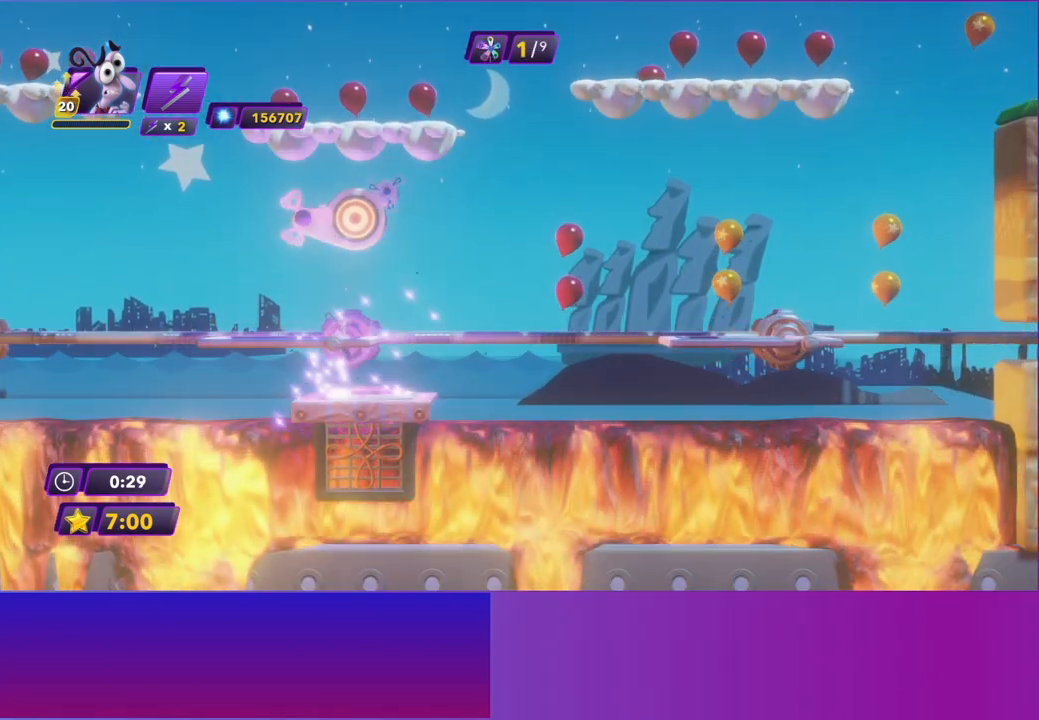
{"buttons": [], "left_stick": "right", "events": [[17, "left_stick", "right"], [300, "left_stick", "center"], [400, "left_stick", "right"]]}
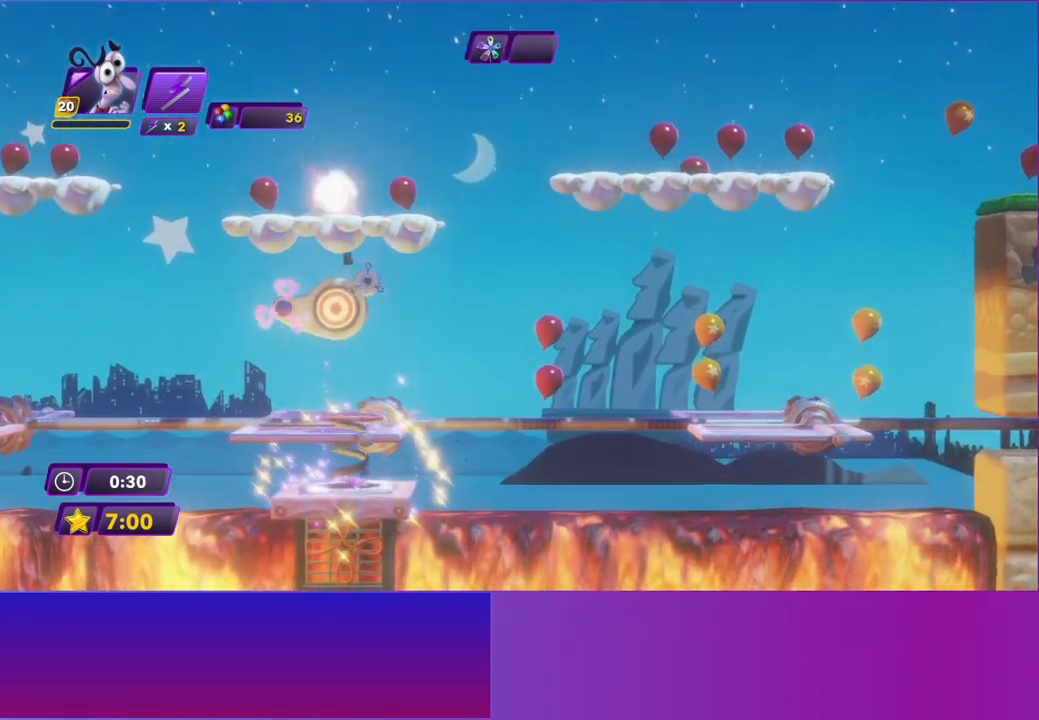
{"buttons": [], "left_stick": "right", "events": [[50, "left_stick", "center"], [383, "left_stick", "right"]]}
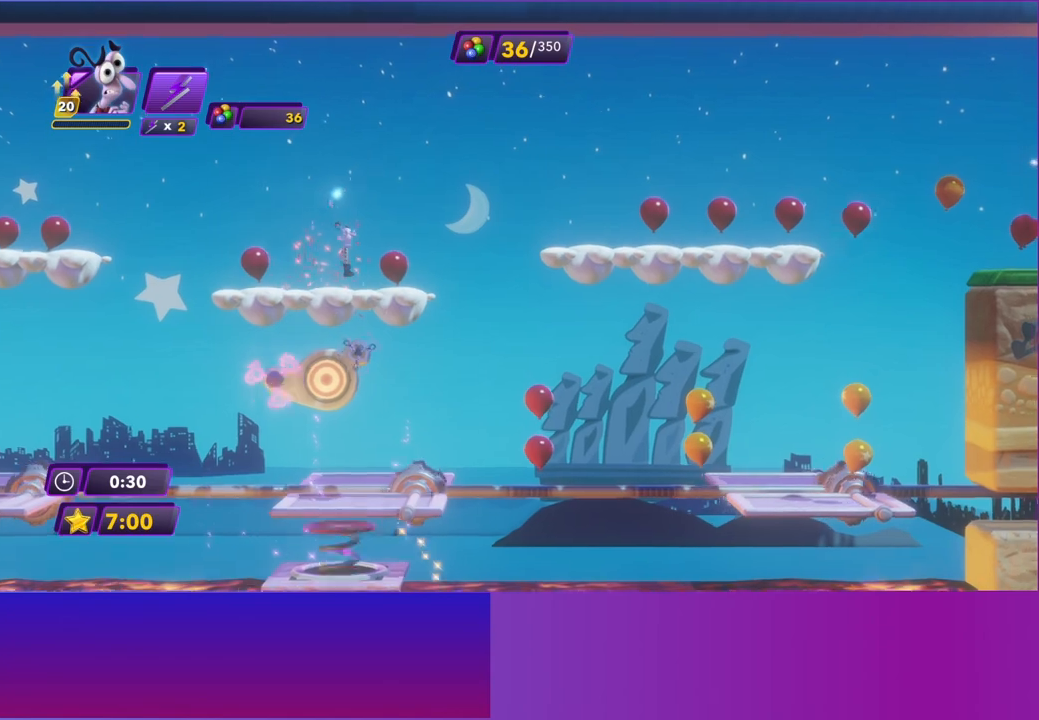
{"buttons": [], "left_stick": "right", "events": [[333, "A", "down"], [450, "A", "up"]]}
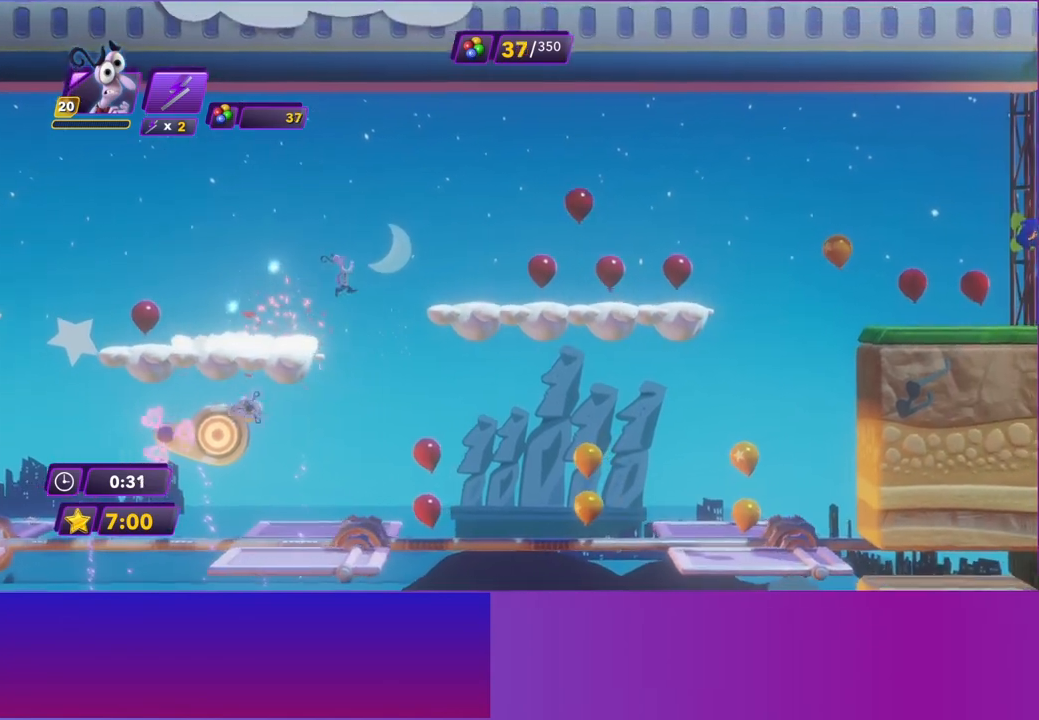
{"buttons": [], "left_stick": "right", "events": [[33, "A", "down"], [133, "A", "up"]]}
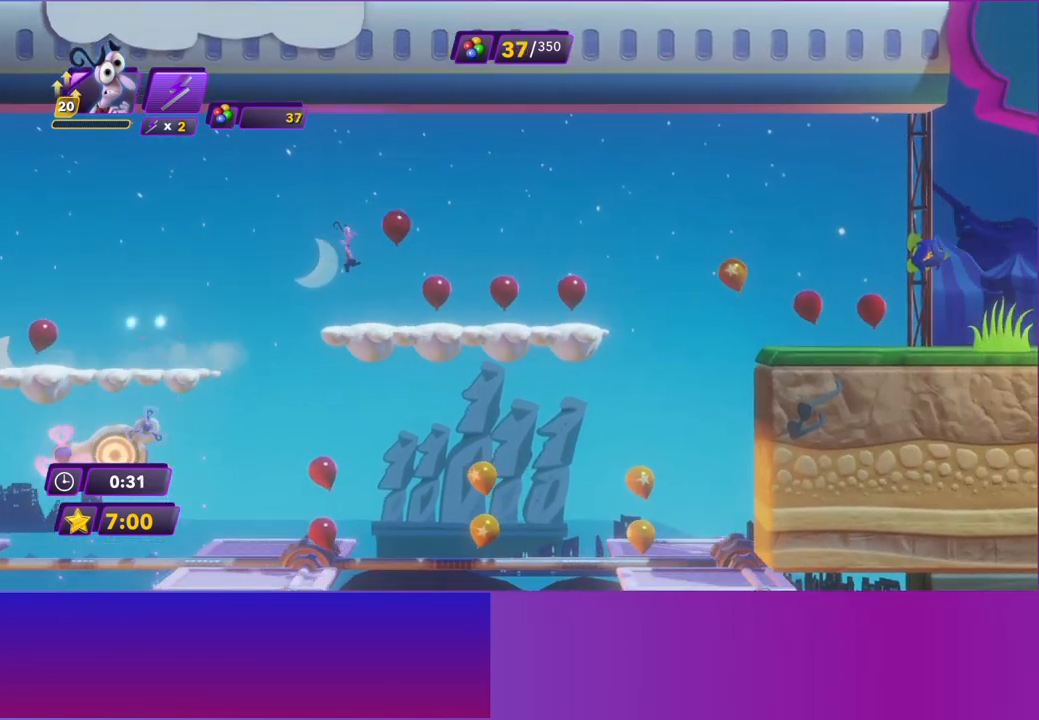
{"buttons": [], "left_stick": "right", "events": []}
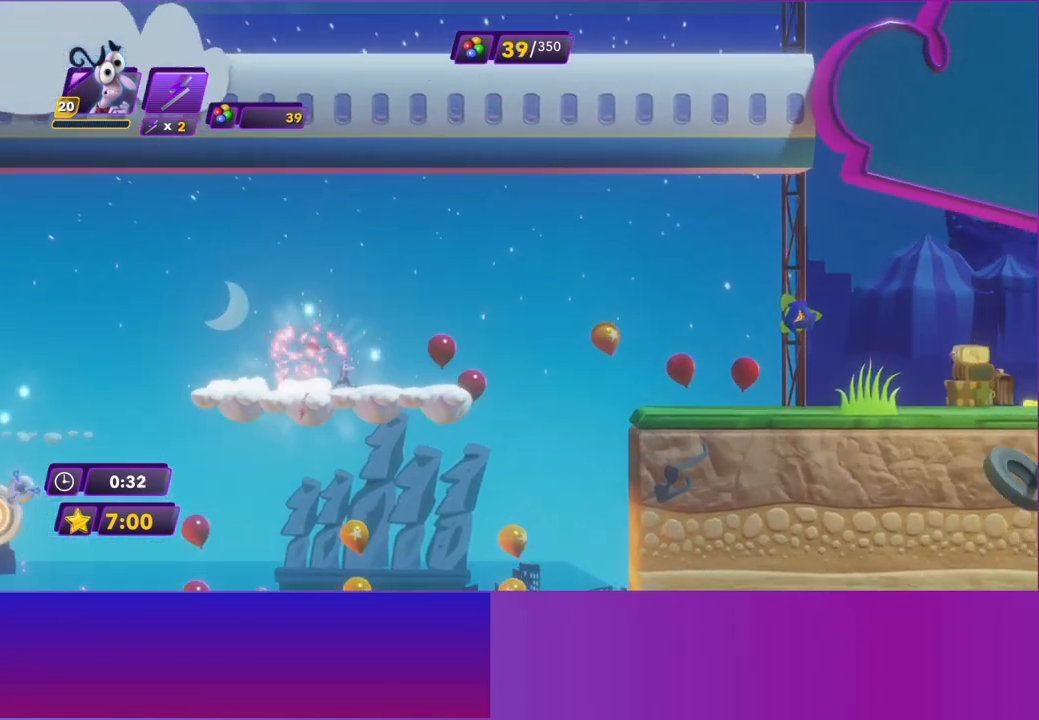
{"buttons": ["A"], "left_stick": "right", "events": [[417, "A", "down"]]}
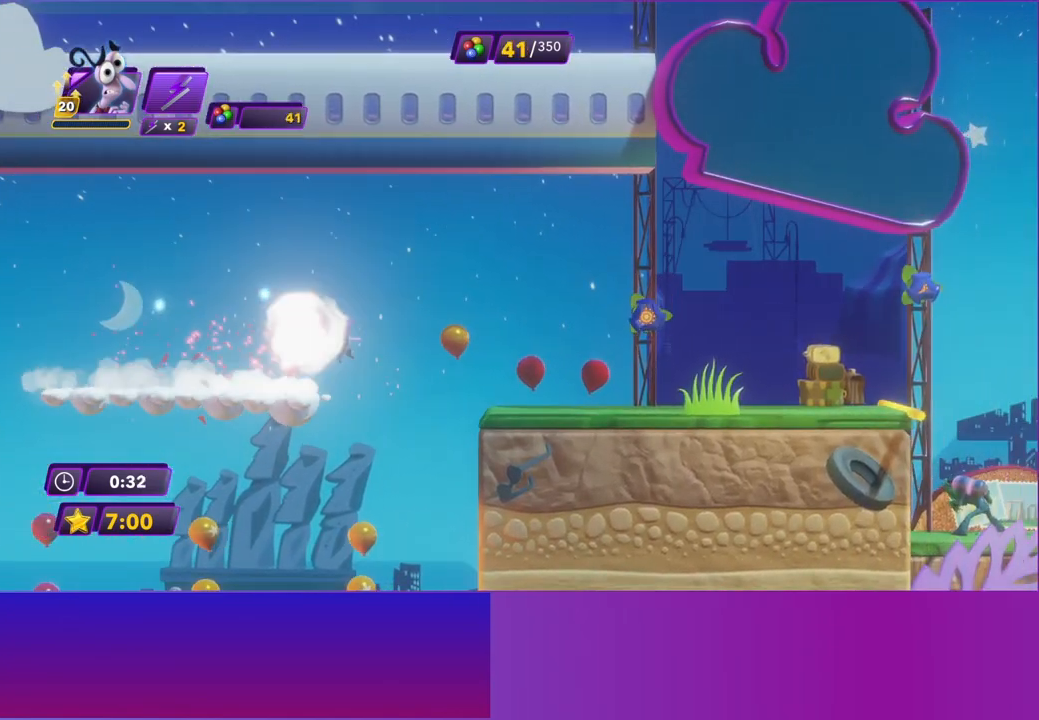
{"buttons": [], "left_stick": "right", "events": [[33, "A", "up"]]}
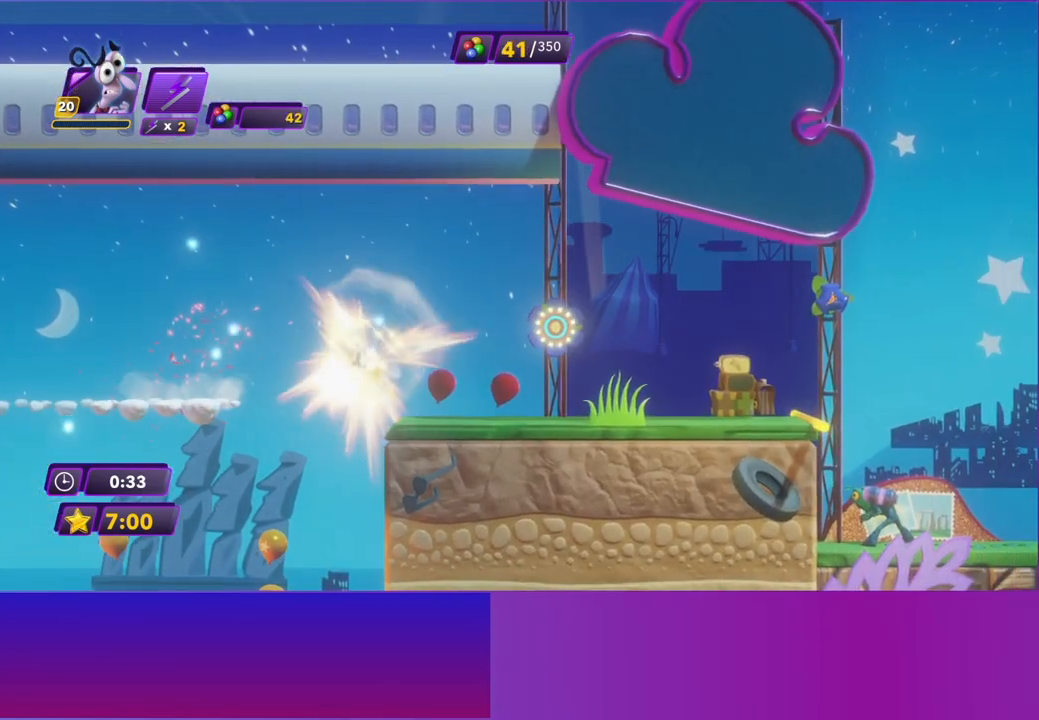
{"buttons": [], "left_stick": "right", "events": [[150, "A", "down"], [233, "A", "up"]]}
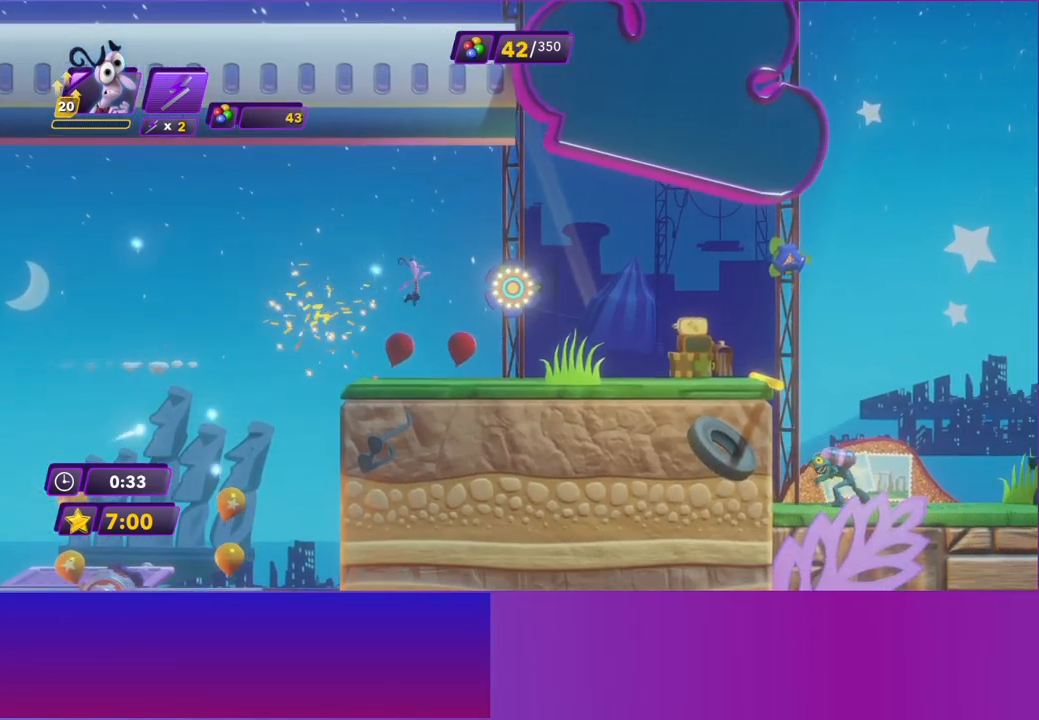
{"buttons": [], "left_stick": "right", "events": []}
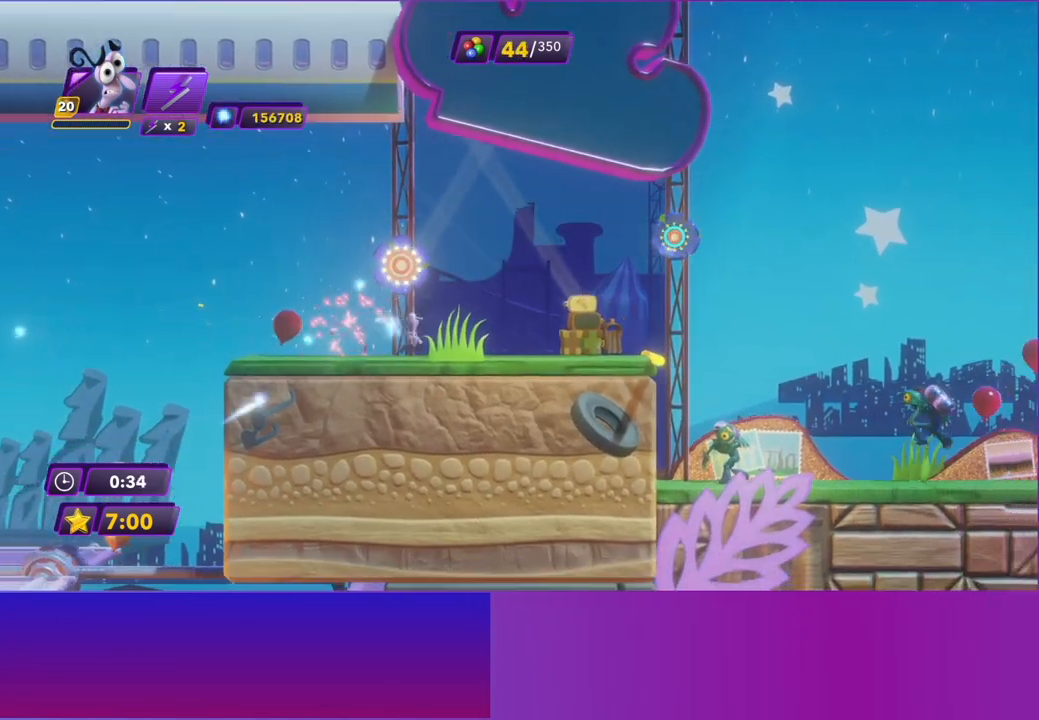
{"buttons": [], "left_stick": "right", "events": [[83, "B", "down"], [167, "B", "up"]]}
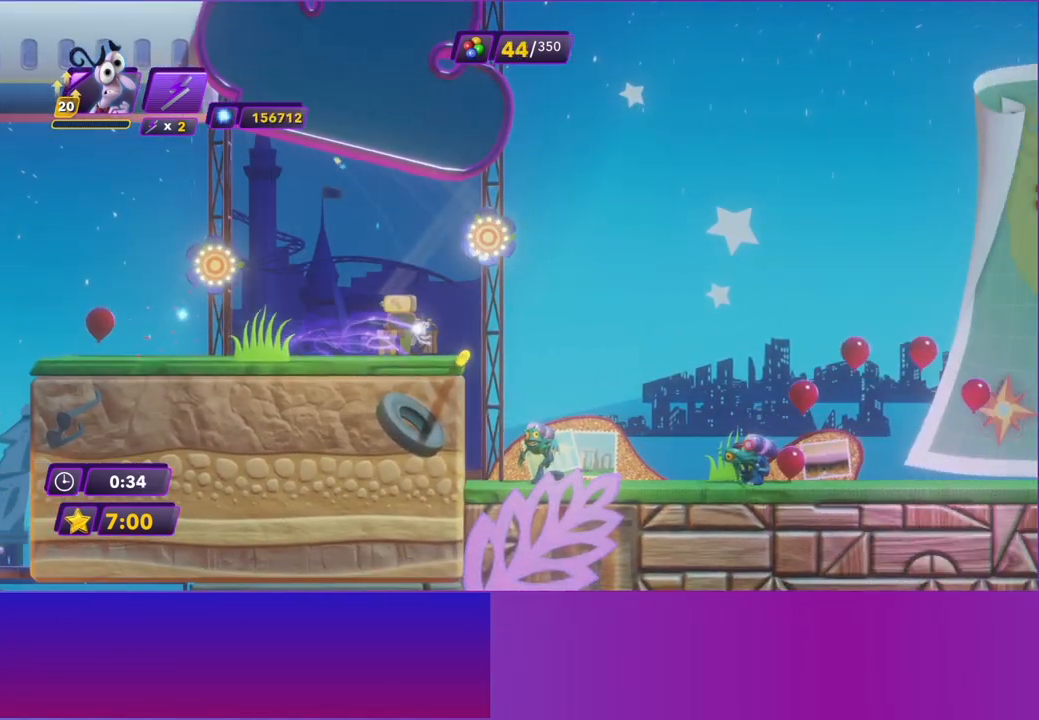
{"buttons": [], "left_stick": "right", "events": [[333, "A", "down"], [433, "A", "up"]]}
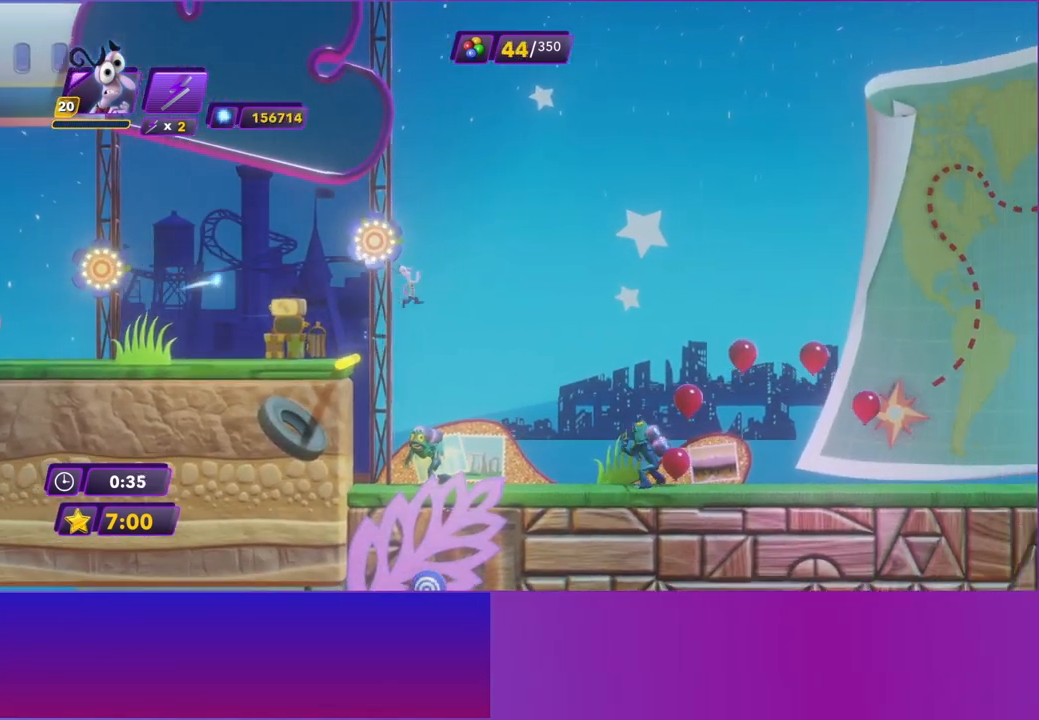
{"buttons": [], "left_stick": "right", "events": [[217, "A", "down"], [300, "A", "up"]]}